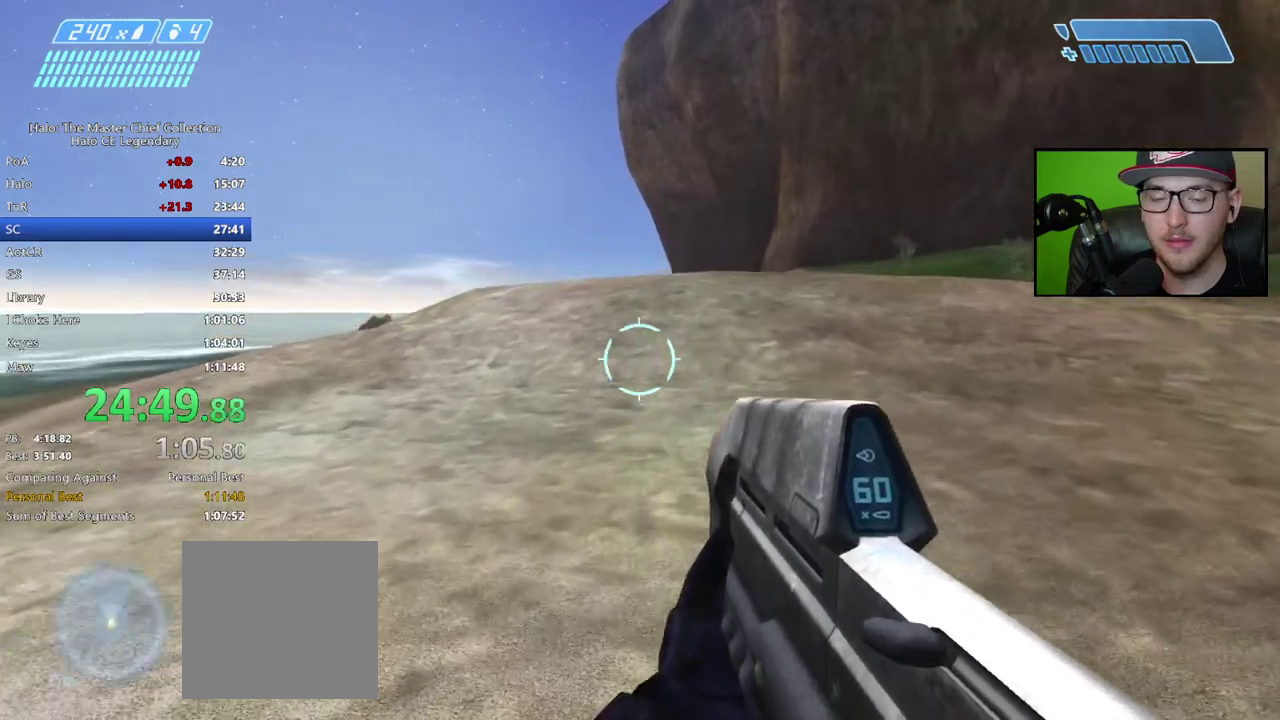
Gameplay with a controller (Xbox layout); each line is a JSON object with the inputs held at the frame after it. "events" lists button and stick changes between this image and that frame as [ms after this image, input, new state], when the widget could be followed in between.
{"buttons": [], "left_stick": "up", "right_stick": "center", "events": []}
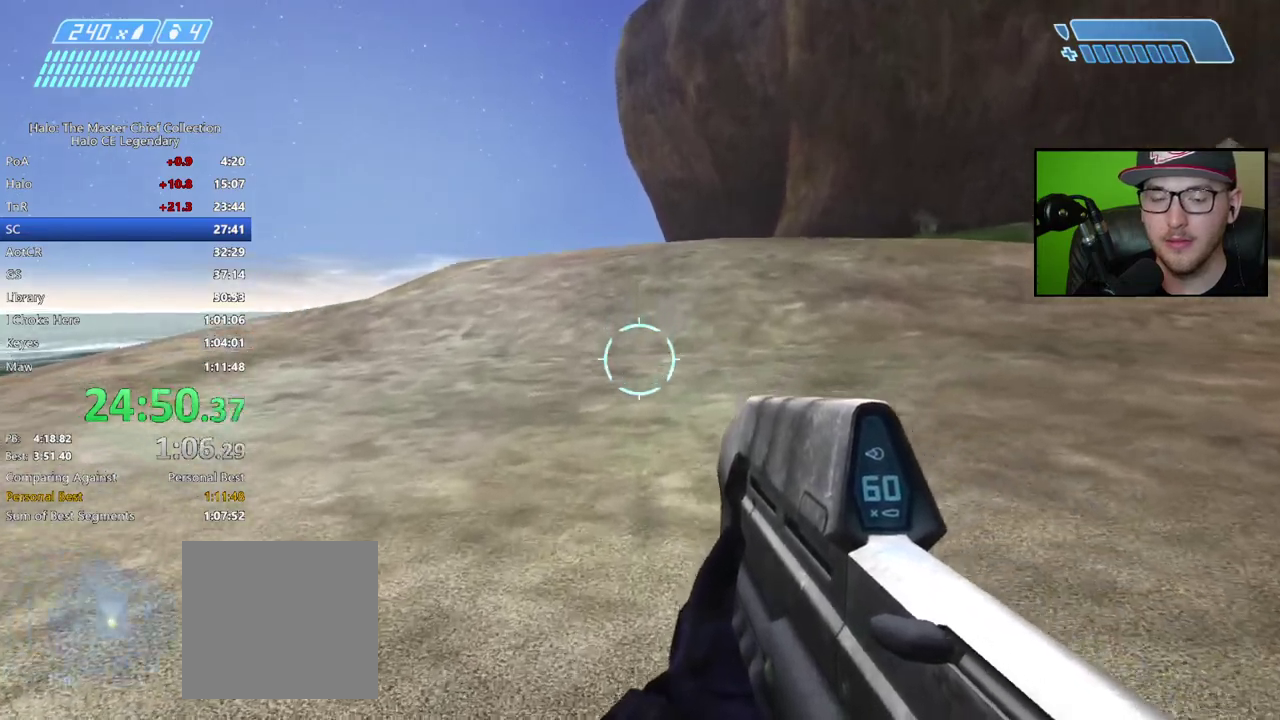
{"buttons": [], "left_stick": "up", "right_stick": "center", "events": [[283, "A", "down"], [400, "A", "up"]]}
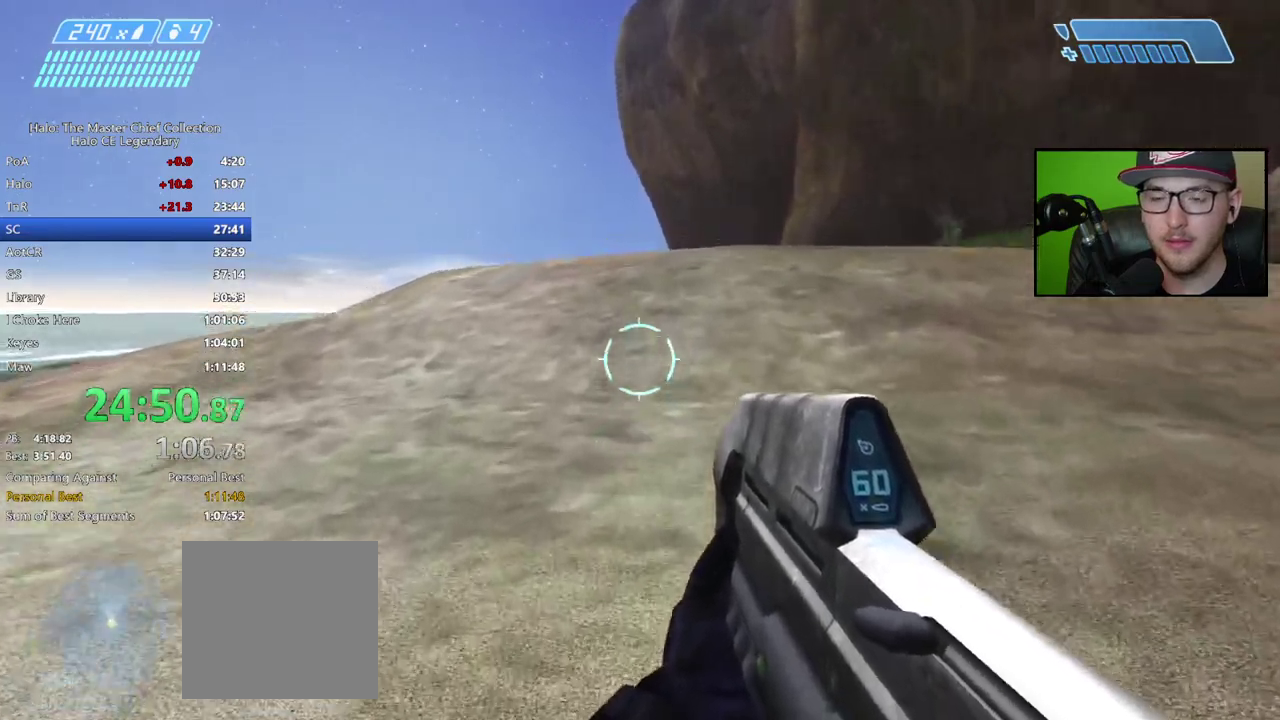
{"buttons": [], "left_stick": "up", "right_stick": "down-right", "events": [[417, "right_stick", "down-right"]]}
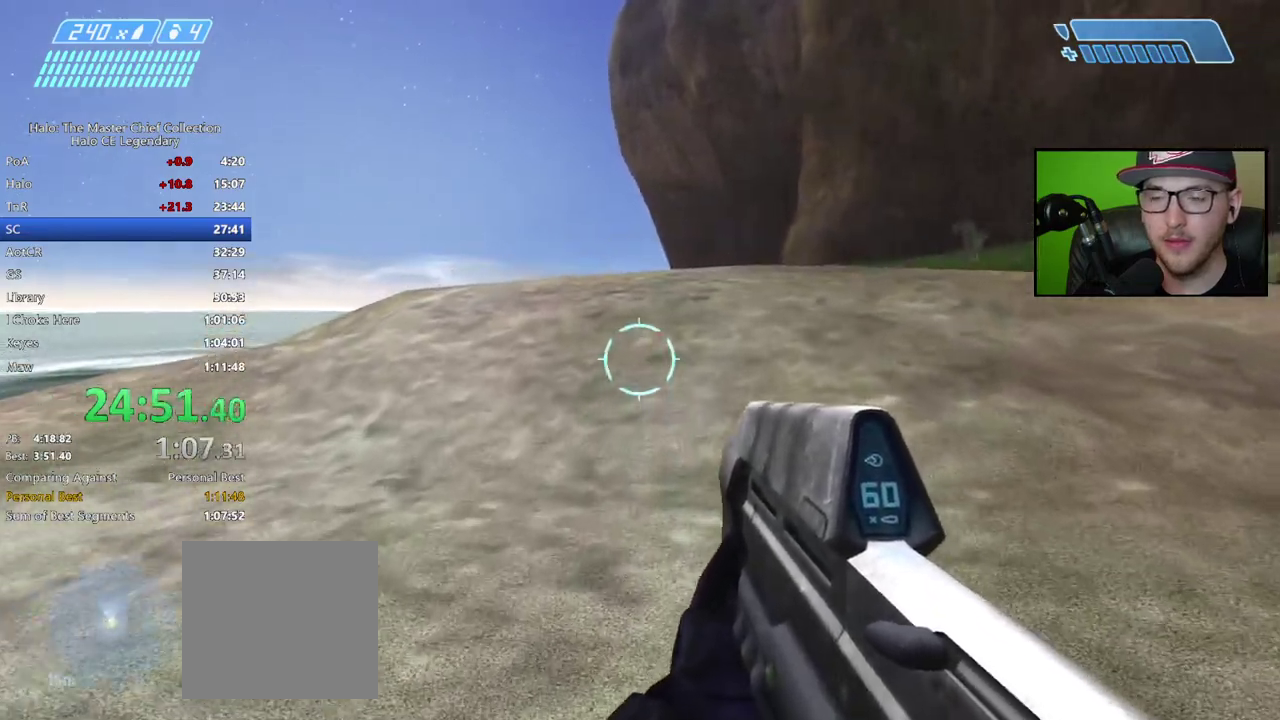
{"buttons": [], "left_stick": "up", "right_stick": "center", "events": [[150, "right_stick", "center"]]}
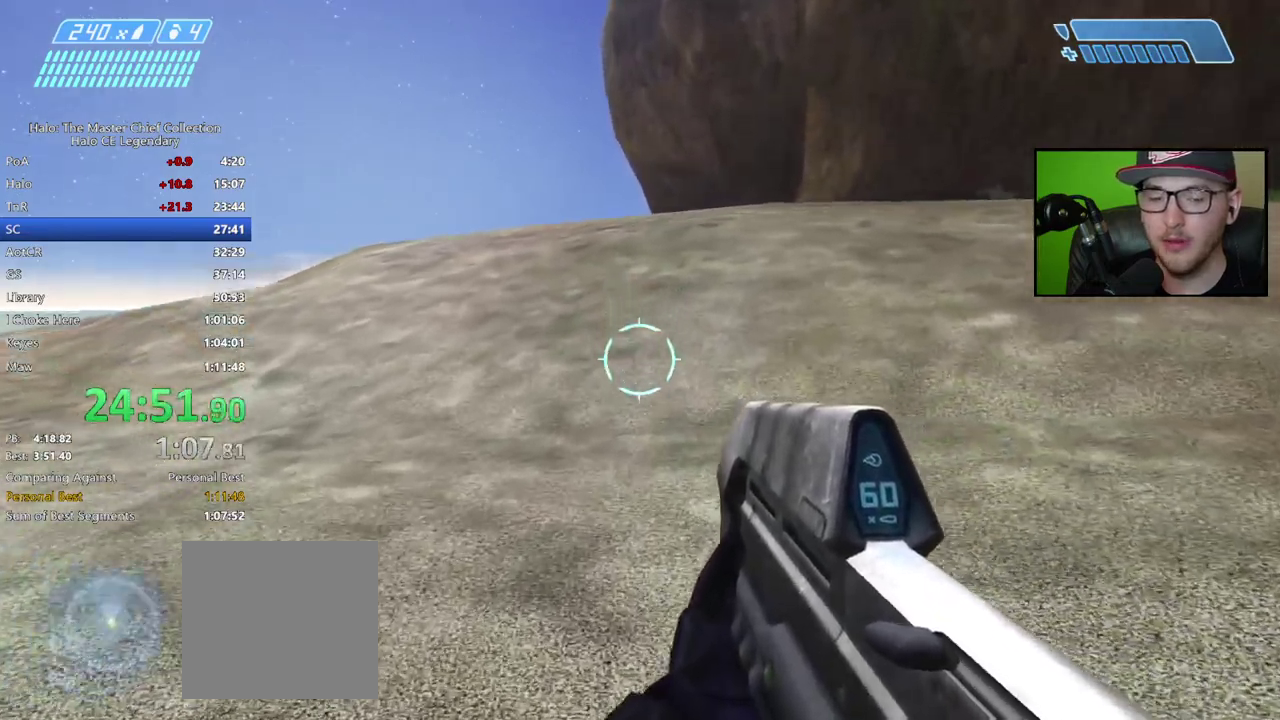
{"buttons": [], "left_stick": "up", "right_stick": "center", "events": []}
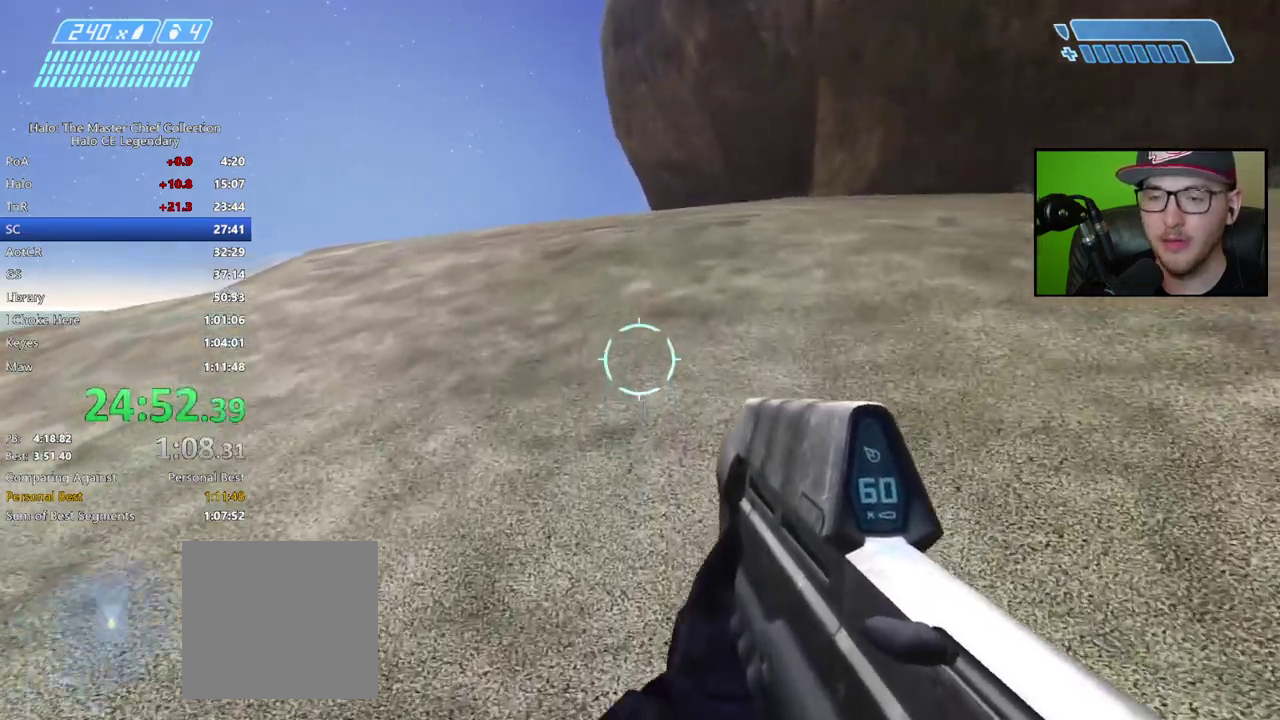
{"buttons": [], "left_stick": "up", "right_stick": "center", "events": [[183, "A", "down"], [300, "A", "up"]]}
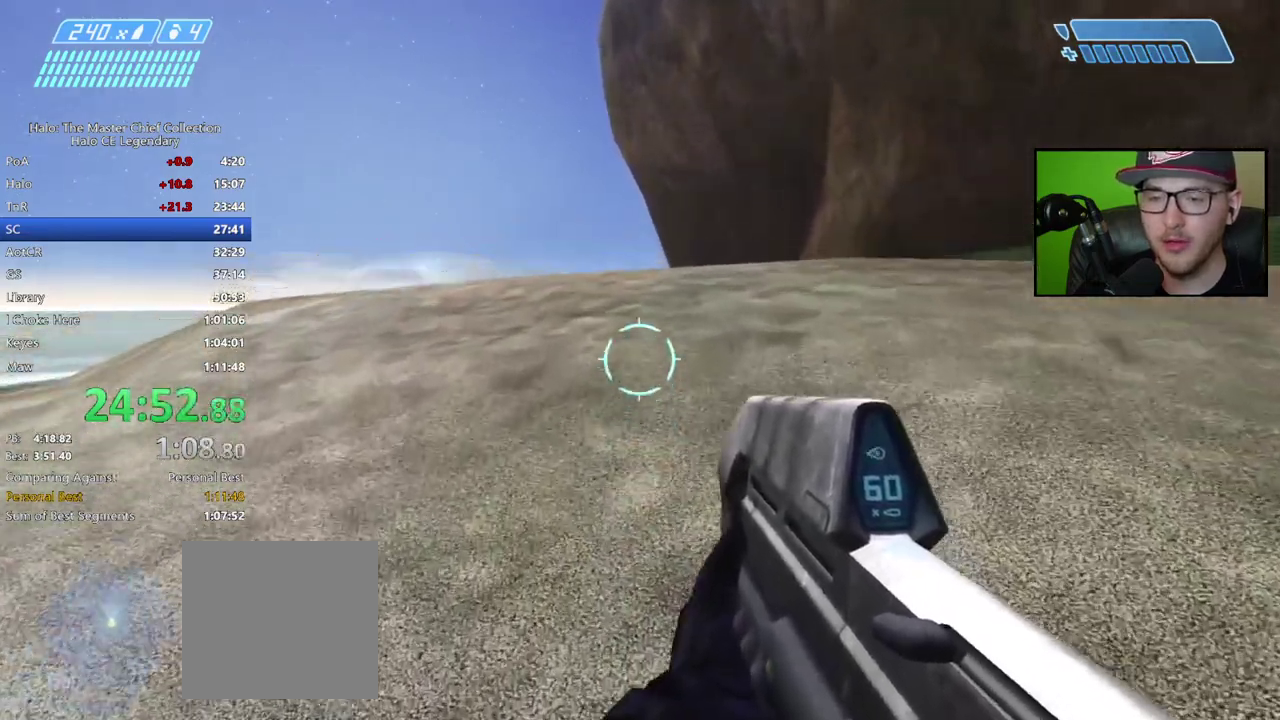
{"buttons": [], "left_stick": "up", "right_stick": "center", "events": []}
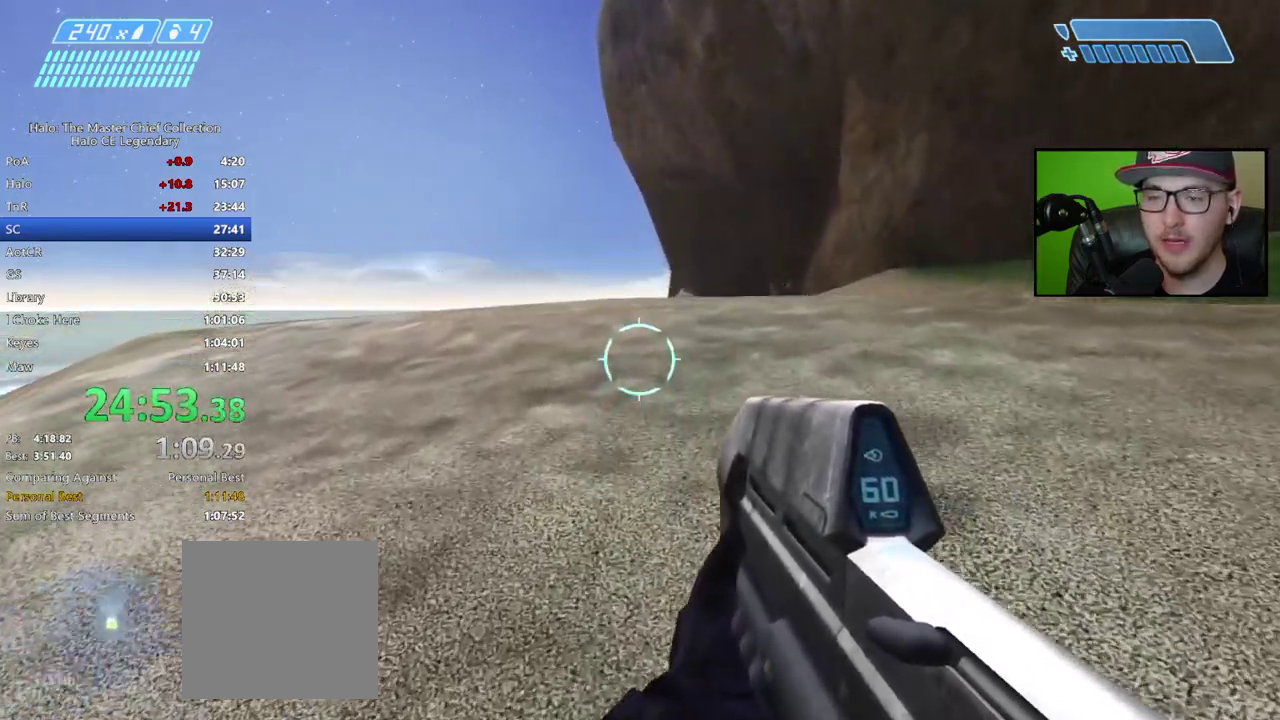
{"buttons": [], "left_stick": "up", "right_stick": "center", "events": [[200, "A", "down"], [317, "A", "up"]]}
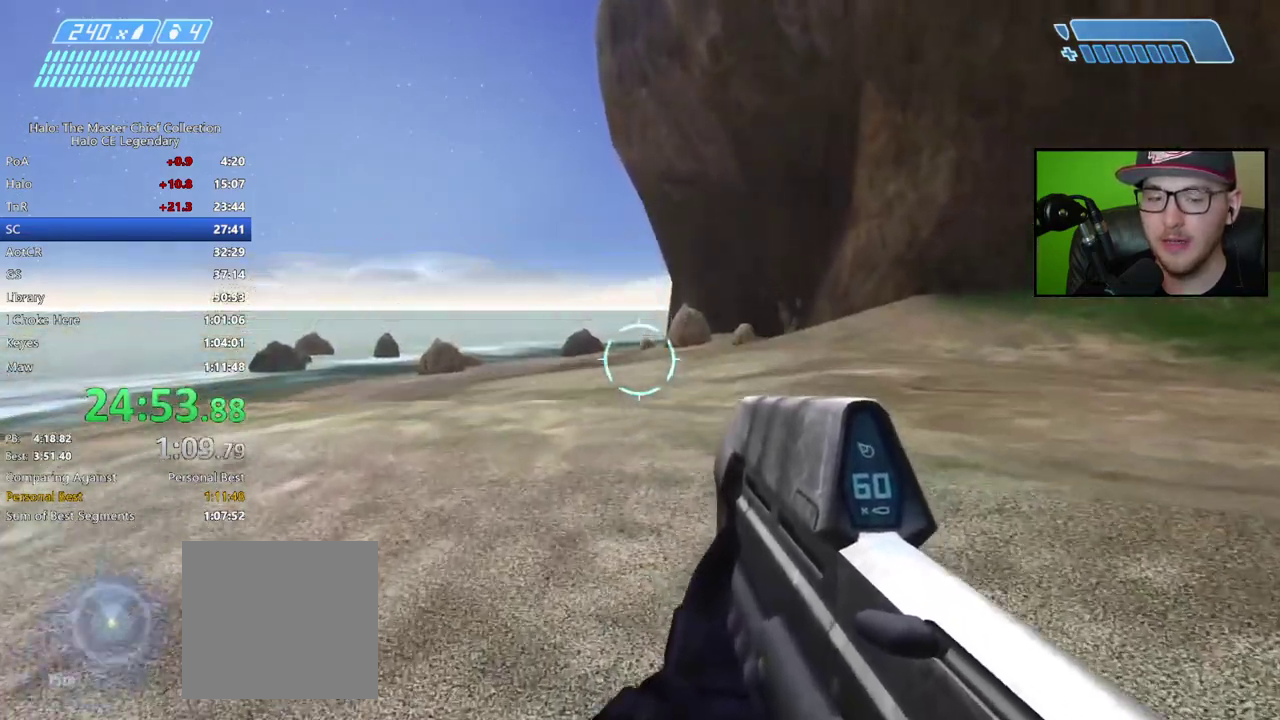
{"buttons": [], "left_stick": "up", "right_stick": "down", "events": [[333, "right_stick", "down"]]}
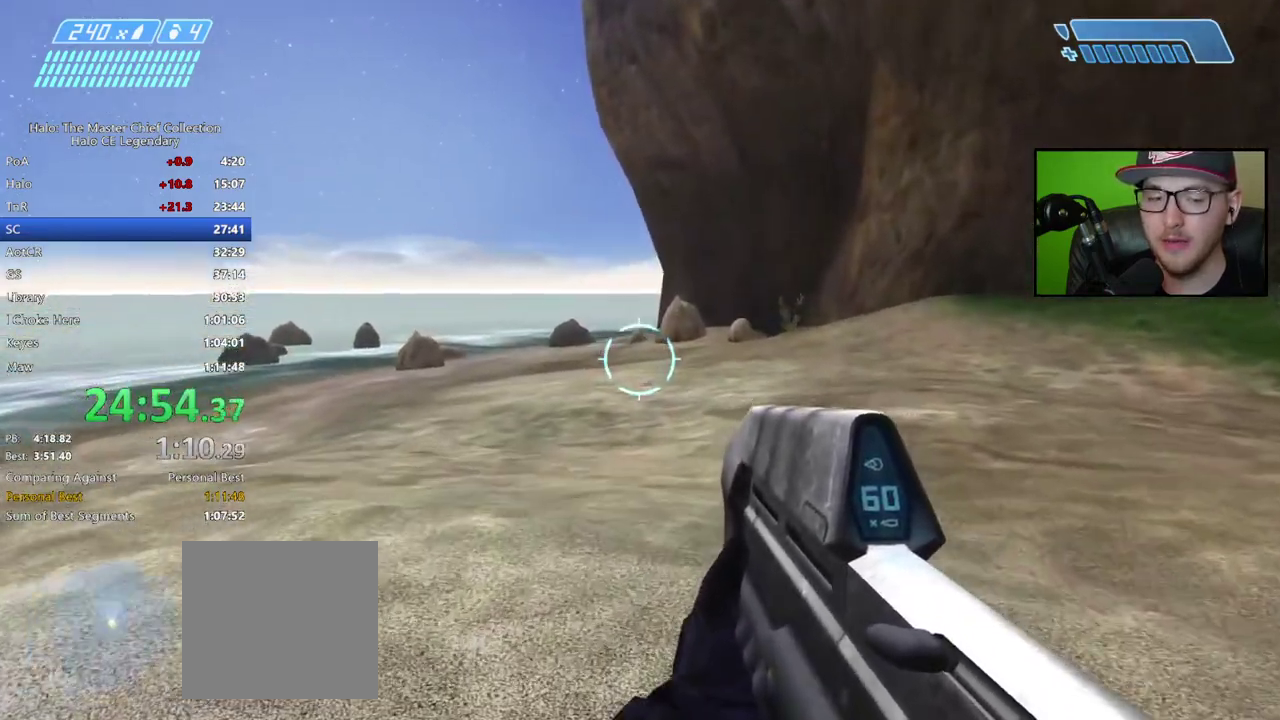
{"buttons": ["A"], "left_stick": "up", "right_stick": "center", "events": [[33, "right_stick", "center"], [400, "A", "down"]]}
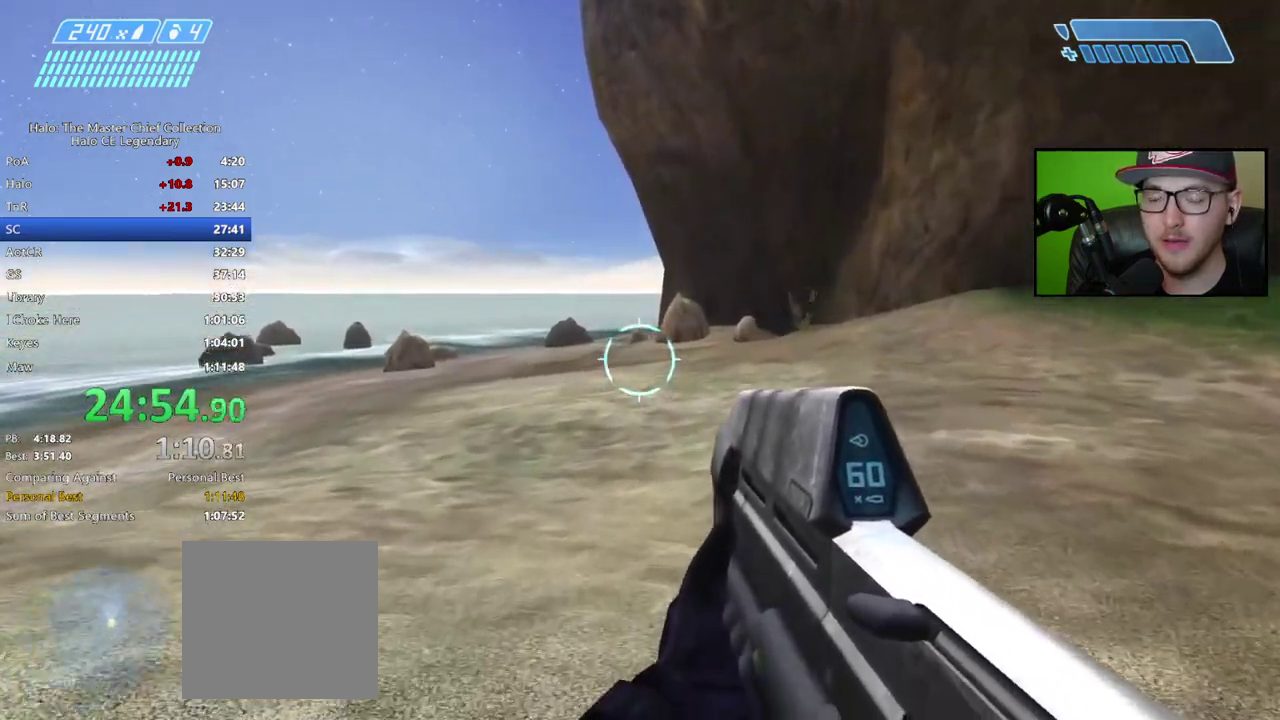
{"buttons": [], "left_stick": "up", "right_stick": "center", "events": [[17, "A", "up"]]}
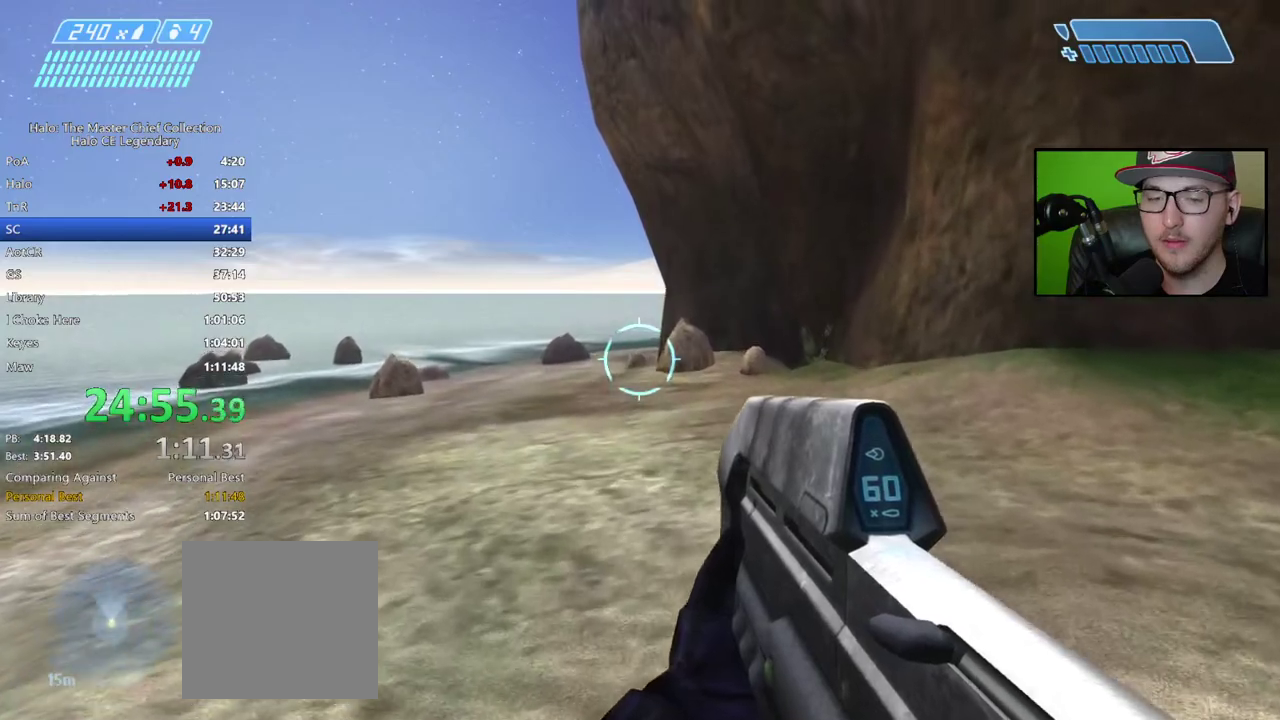
{"buttons": [], "left_stick": "up", "right_stick": "center", "events": [[300, "Y", "down"], [400, "Y", "up"]]}
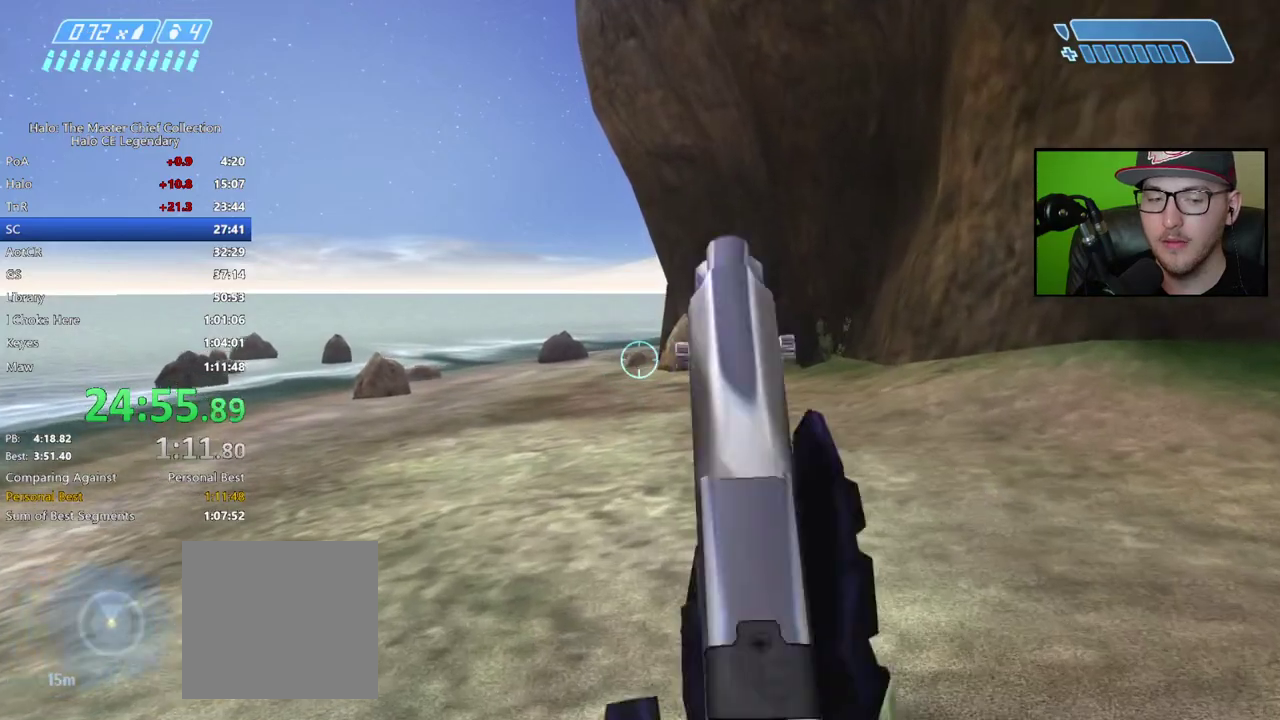
{"buttons": [], "left_stick": "up", "right_stick": "center", "events": [[67, "Y", "down"], [133, "Y", "up"]]}
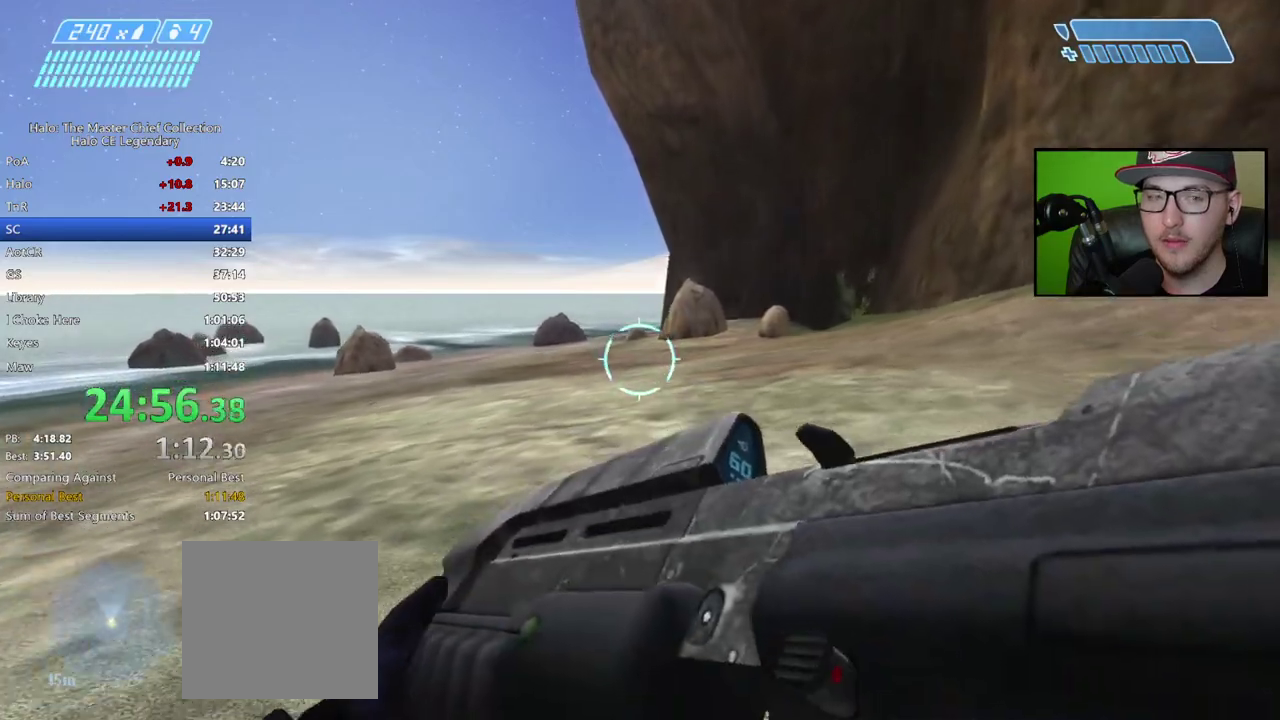
{"buttons": [], "left_stick": "up", "right_stick": "center", "events": [[283, "A", "down"], [400, "A", "up"]]}
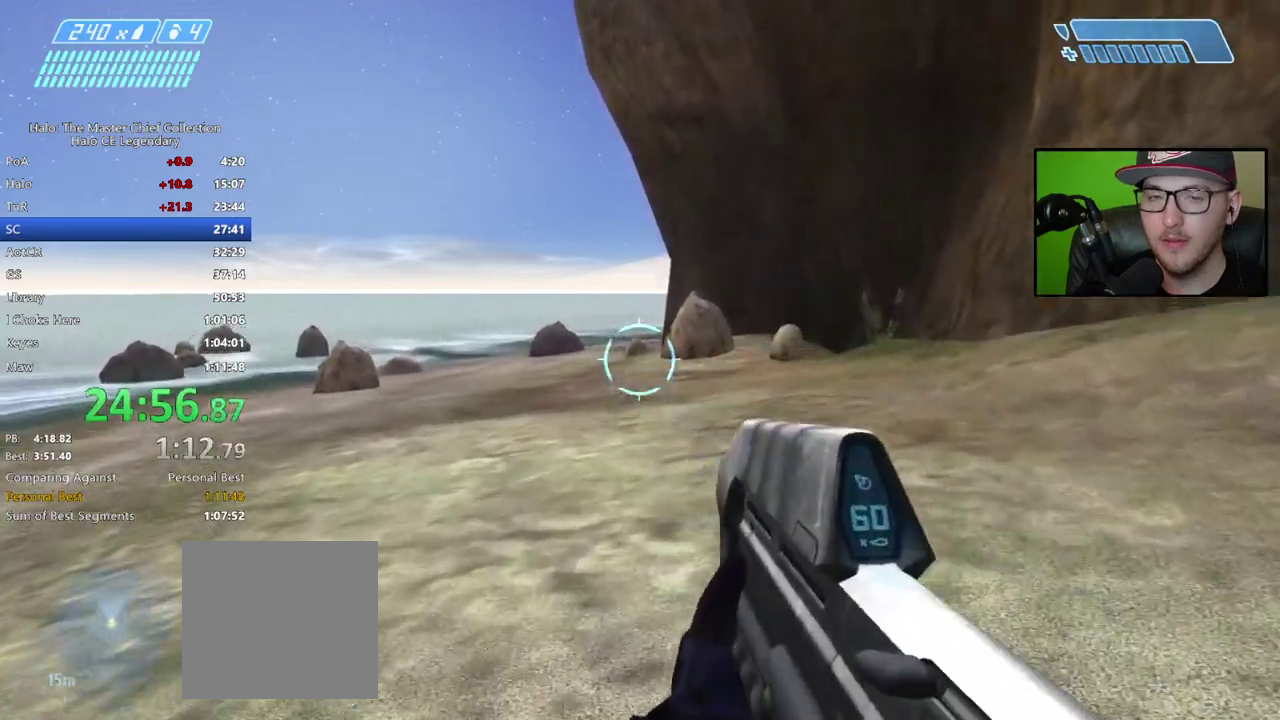
{"buttons": [], "left_stick": "up", "right_stick": "center", "events": []}
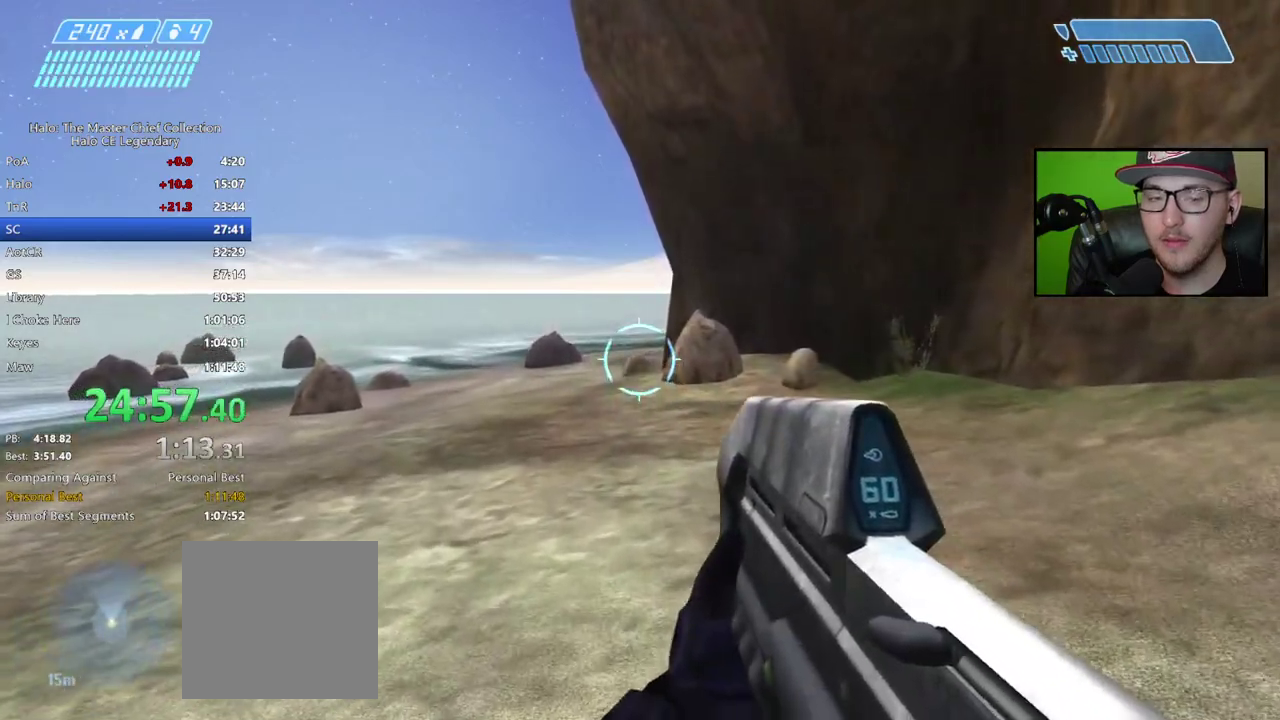
{"buttons": [], "left_stick": "up", "right_stick": "center", "events": [[33, "Y", "down"], [83, "Y", "up"], [200, "Y", "down"], [267, "Y", "up"]]}
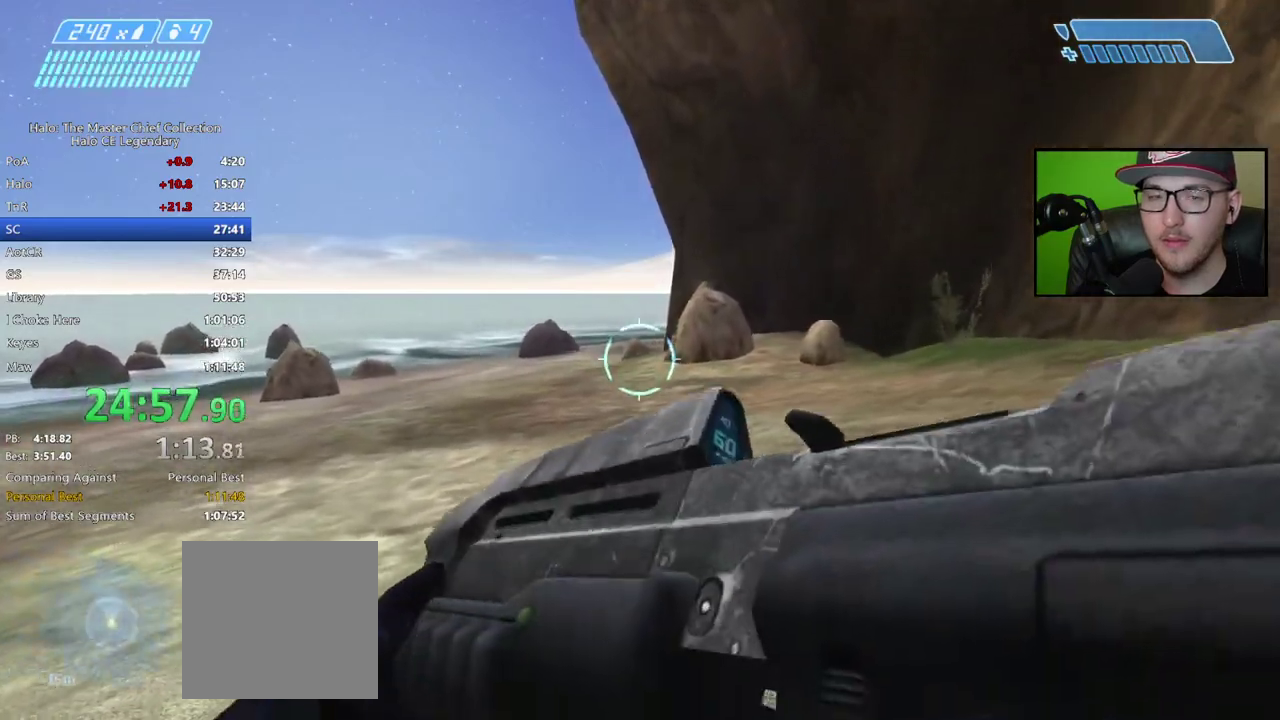
{"buttons": ["A"], "left_stick": "up", "right_stick": "center", "events": [[383, "A", "down"]]}
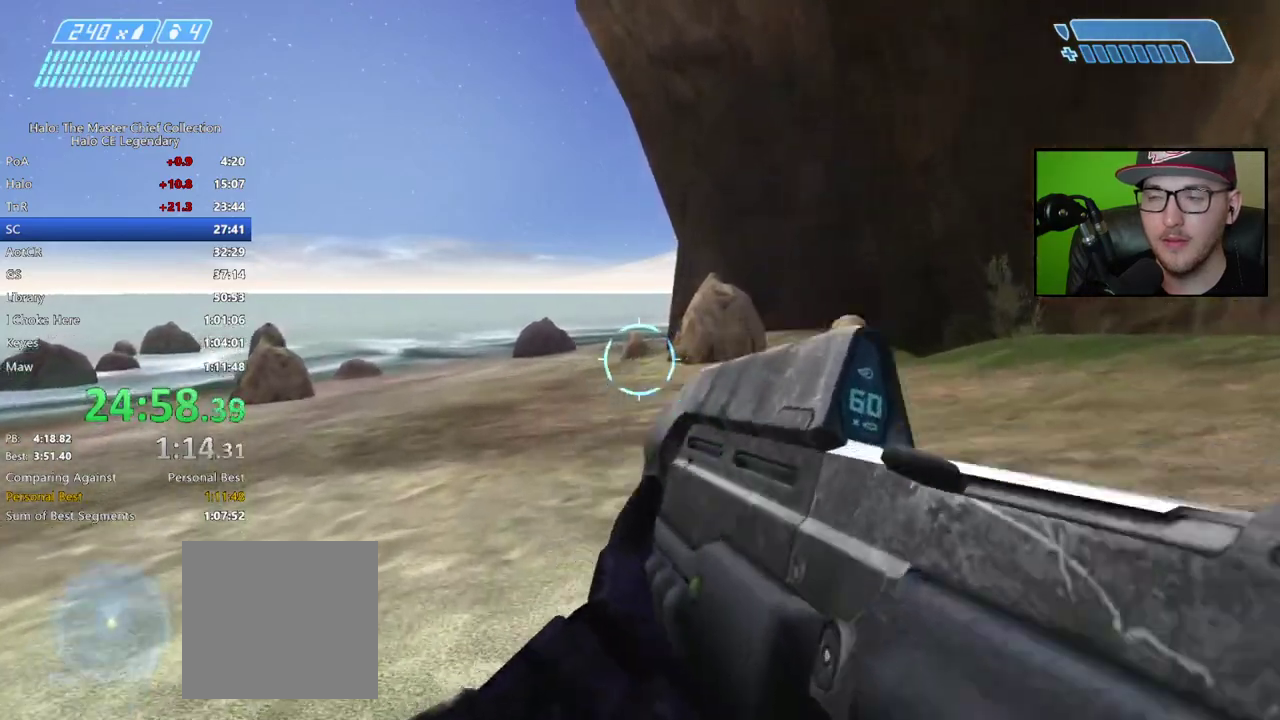
{"buttons": [], "left_stick": "up", "right_stick": "center", "events": [[17, "A", "up"], [217, "Y", "down"], [267, "Y", "up"]]}
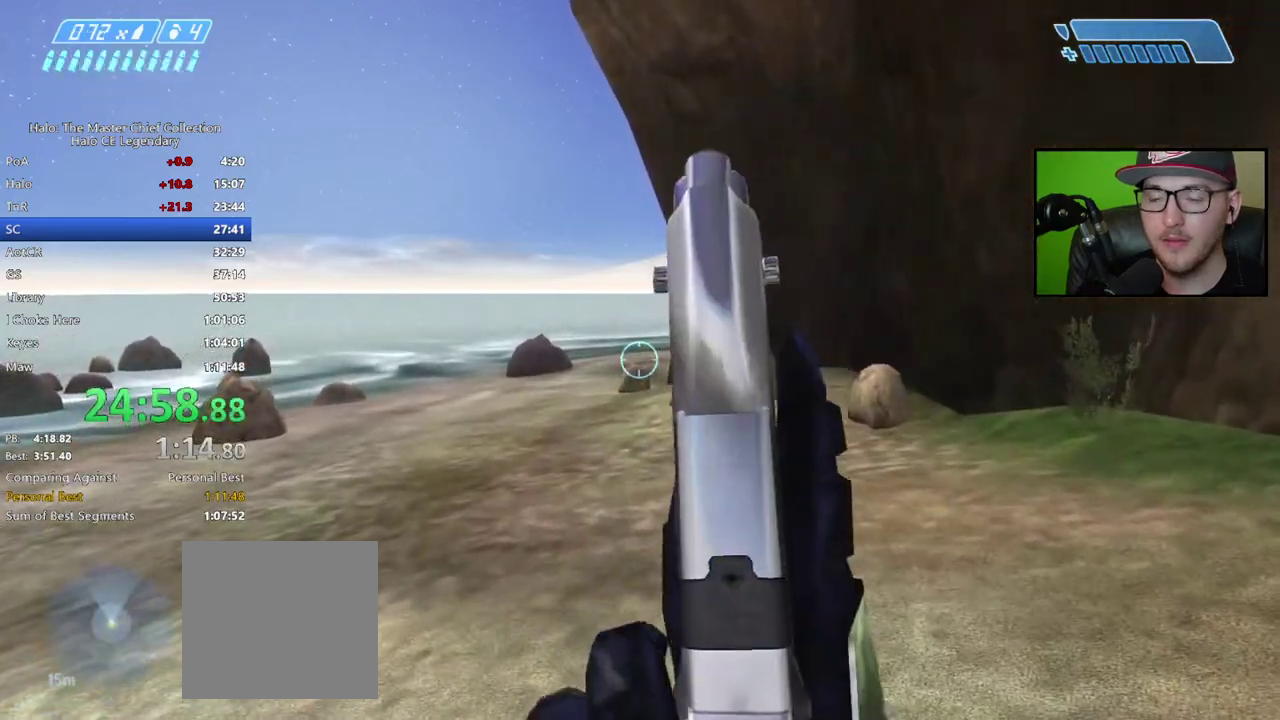
{"buttons": [], "left_stick": "up", "right_stick": "center", "events": [[367, "Y", "down"], [467, "Y", "up"]]}
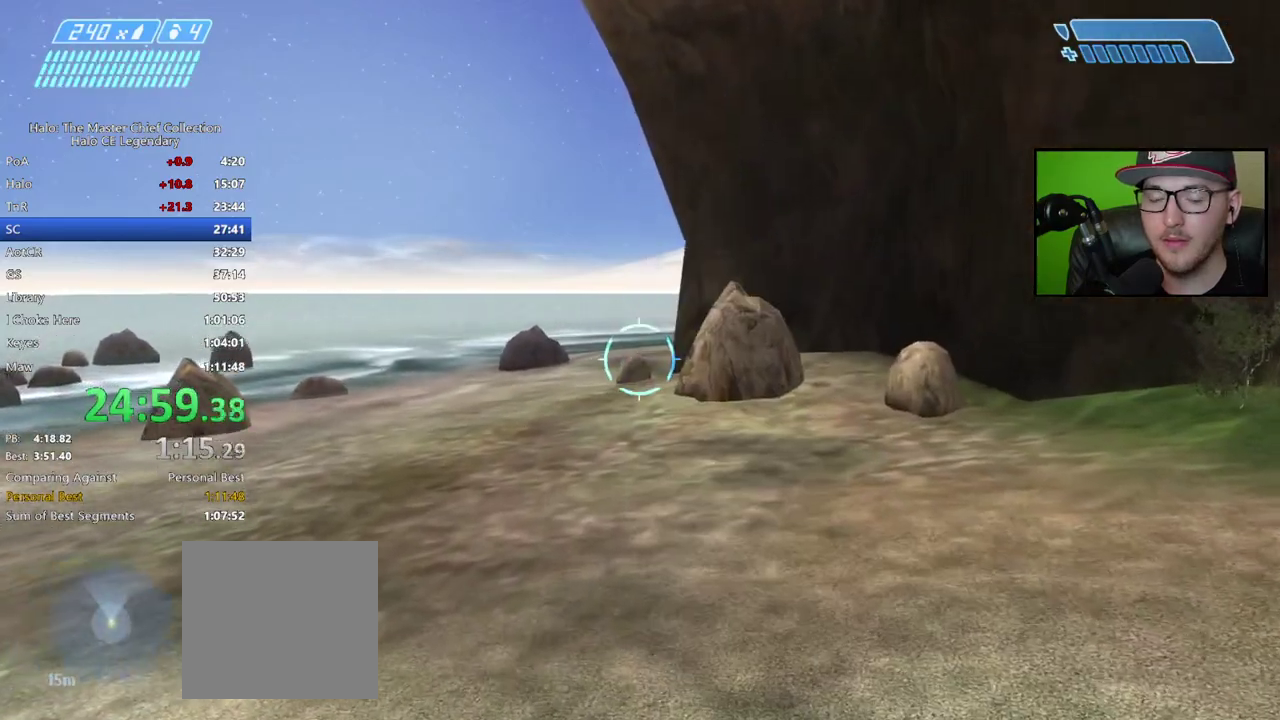
{"buttons": [], "left_stick": "up", "right_stick": "center", "events": []}
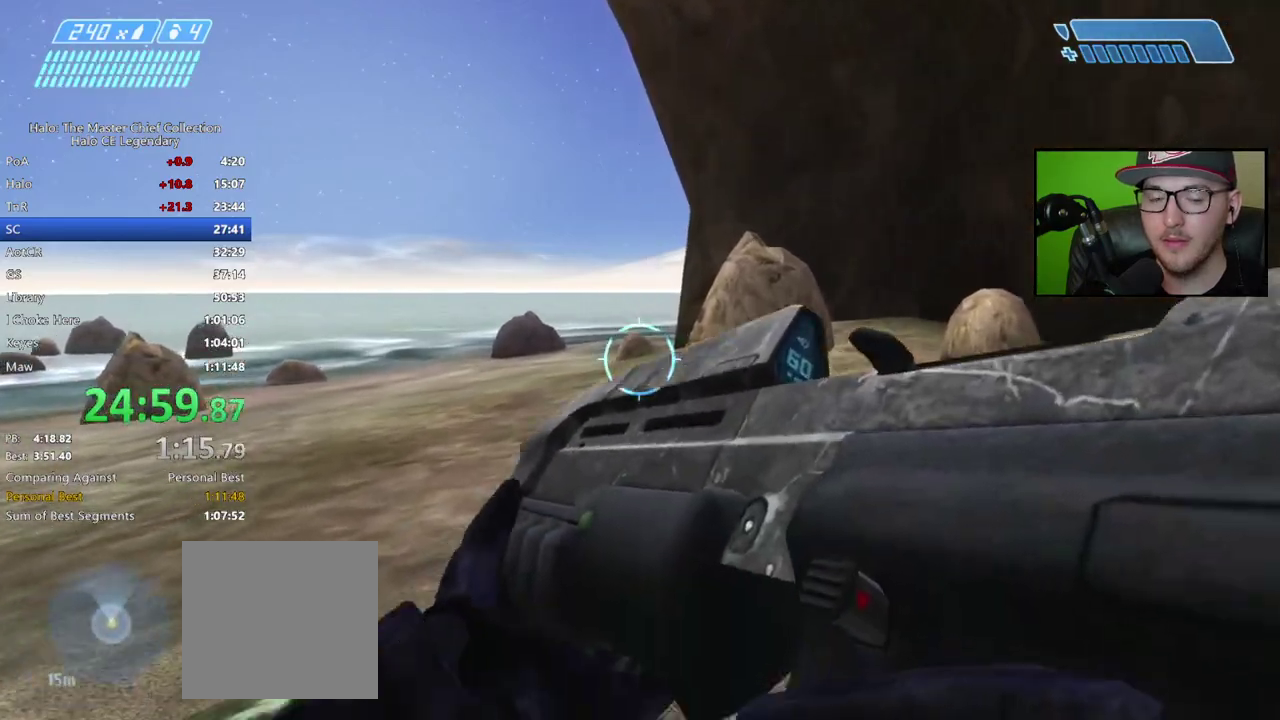
{"buttons": [], "left_stick": "up", "right_stick": "center", "events": [[67, "A", "down"], [183, "A", "up"]]}
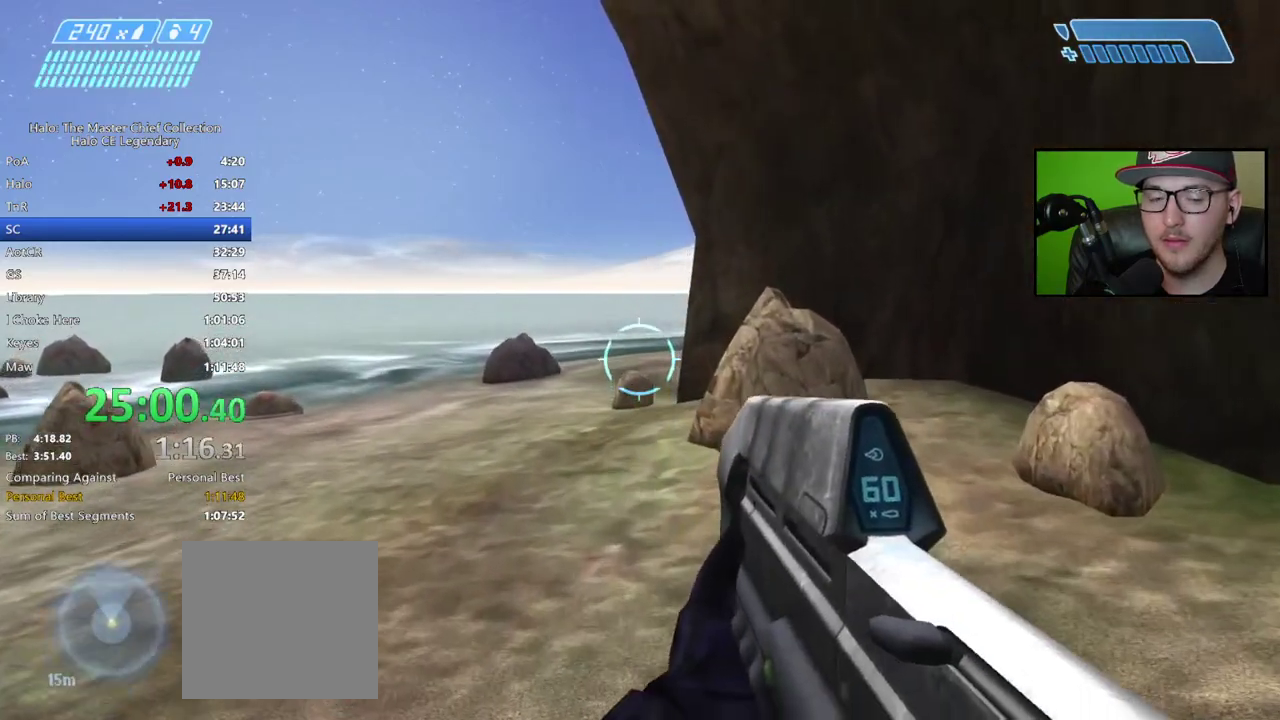
{"buttons": [], "left_stick": "up", "right_stick": "down", "events": [[117, "L2", "down"], [233, "L2", "up"], [433, "right_stick", "down"]]}
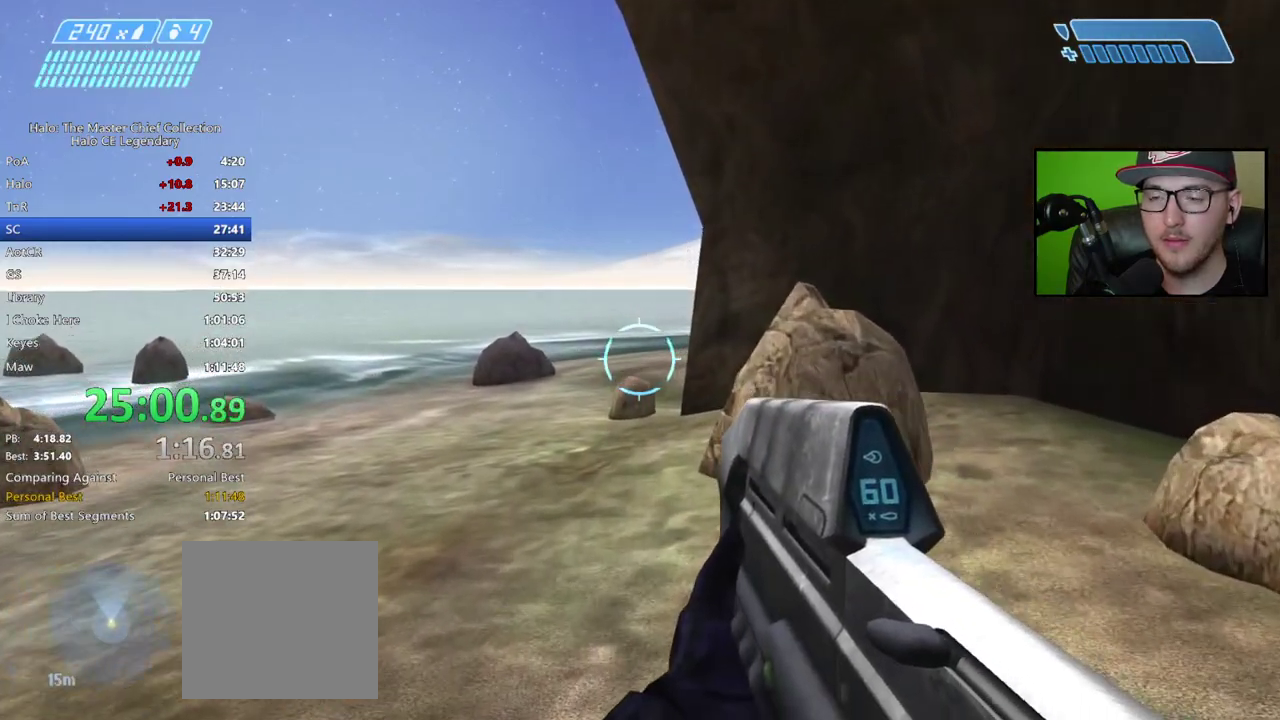
{"buttons": [], "left_stick": "up", "right_stick": "center", "events": [[300, "right_stick", "center"]]}
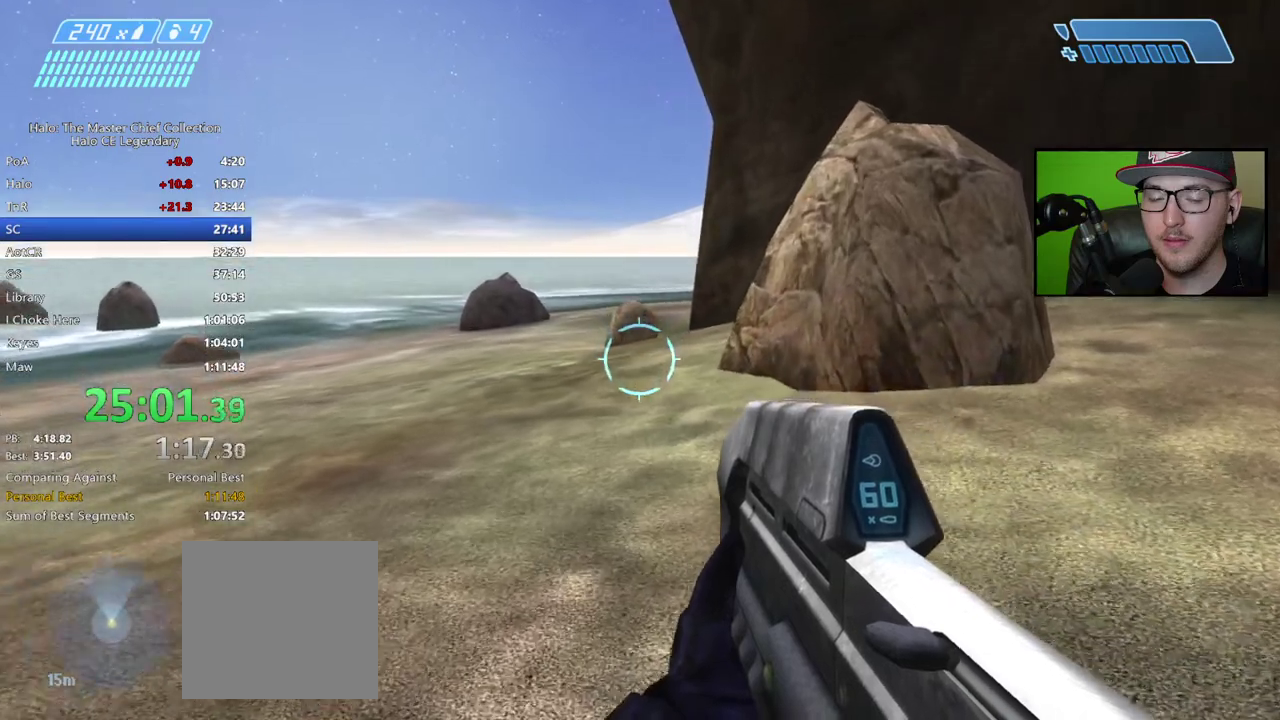
{"buttons": [], "left_stick": "up", "right_stick": "center", "events": [[67, "A", "down"], [217, "A", "up"]]}
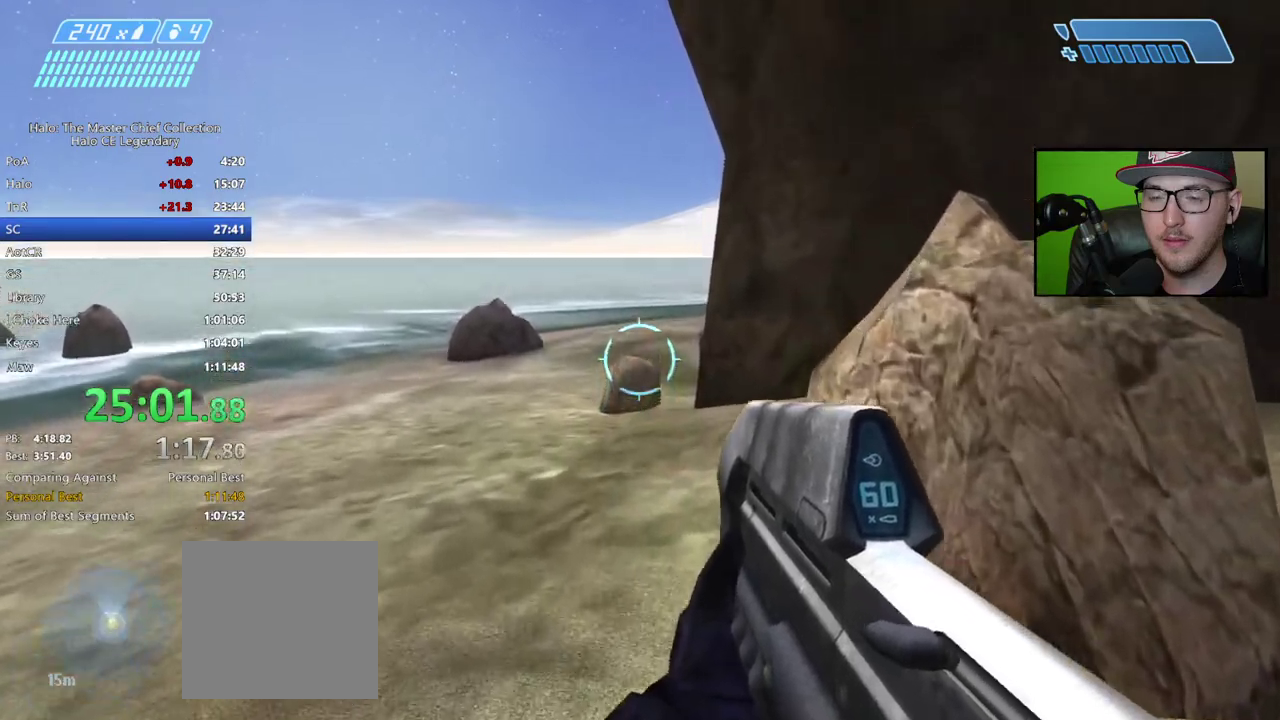
{"buttons": [], "left_stick": "up", "right_stick": "down", "events": [[417, "right_stick", "down"]]}
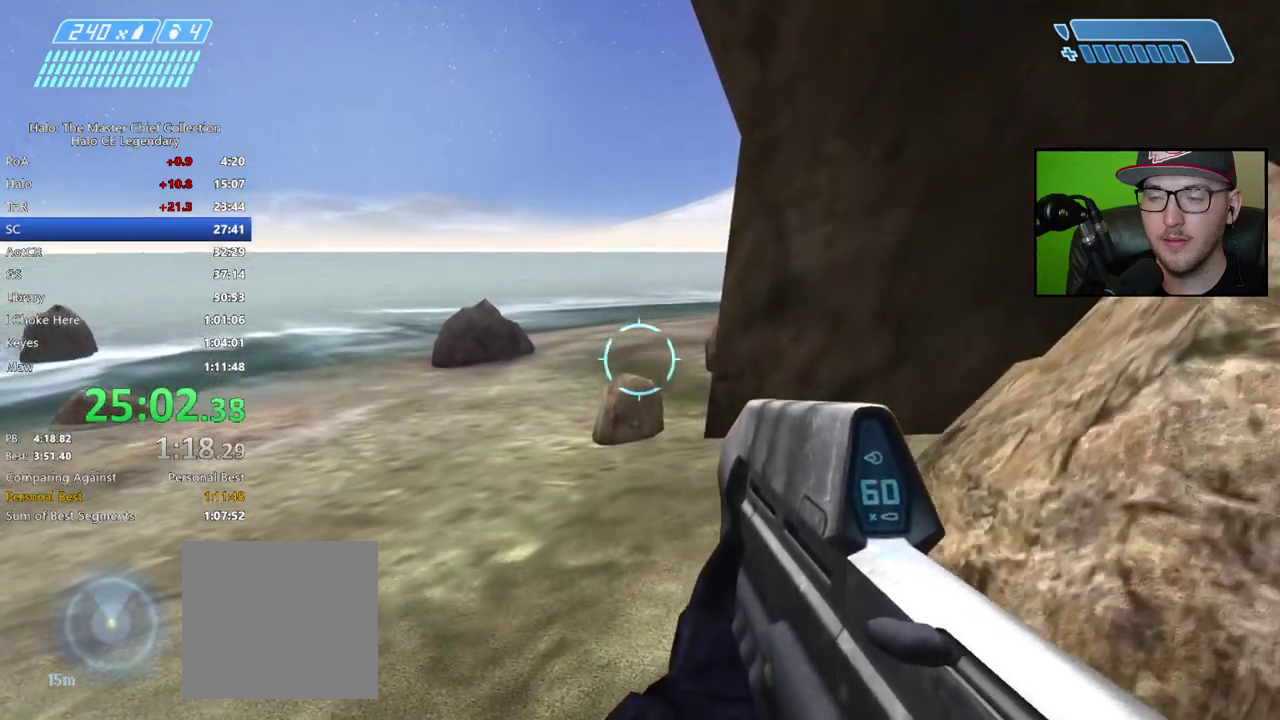
{"buttons": [], "left_stick": "up", "right_stick": "center", "events": [[350, "right_stick", "center"]]}